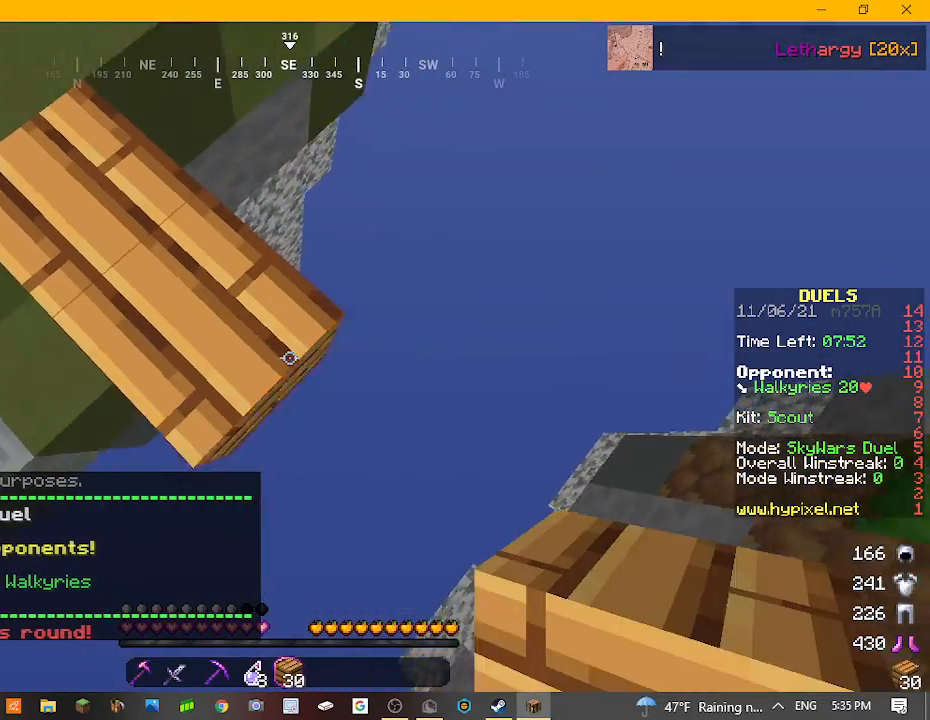
Gameplay with keyboard and mouse; each line is a JSON object with the keys and mouse buttons held at the frame after it. "events" lists presses ("down") and releases ("up") of "a", "d", "s", "w", "mouse_left" and "mouse_right" between this image and that frame as [ms after this image, input, new state], when the widget could be followed in between. "mouse_left", "mouse_right" = the "left", "right" buttons of the "mouse" list. No other keys are recorded. Fast repeated clicks can show as one long hold. Mouse movement is not recorded.
{"keys": ["d", "s"], "mouse": []}
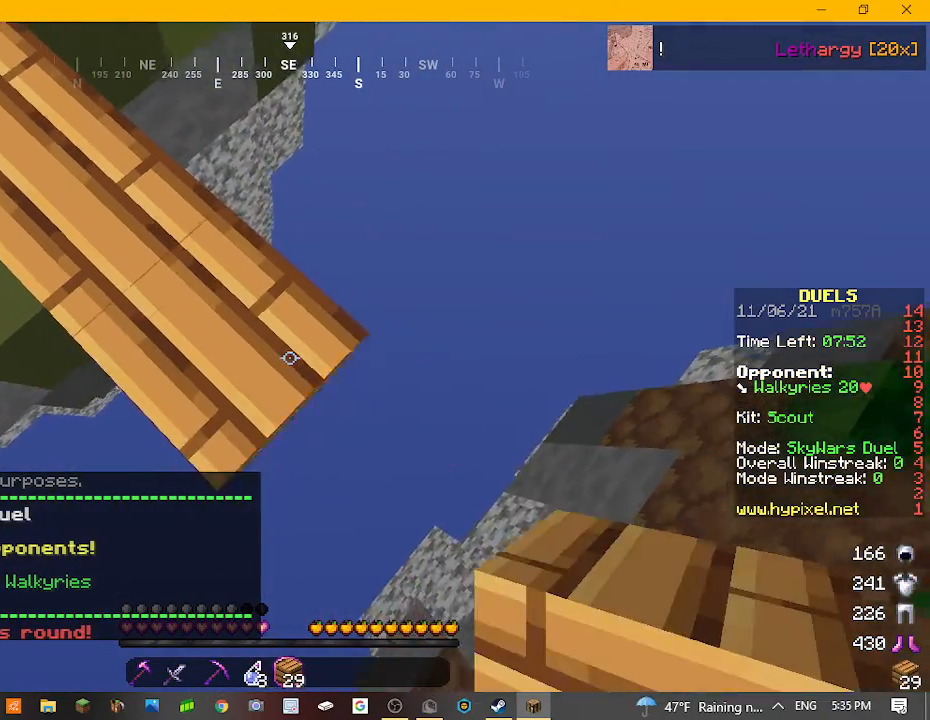
{"keys": ["d", "s"], "mouse": []}
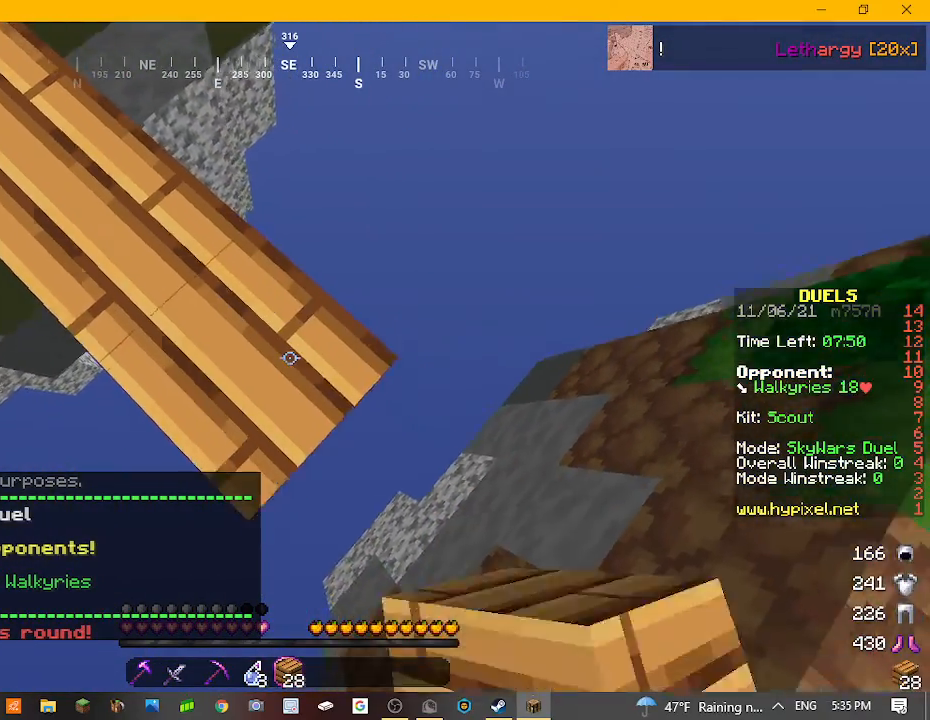
{"keys": ["d", "s"], "mouse": [], "events": [[333, "mouse_right", "down"], [433, "mouse_right", "up"]]}
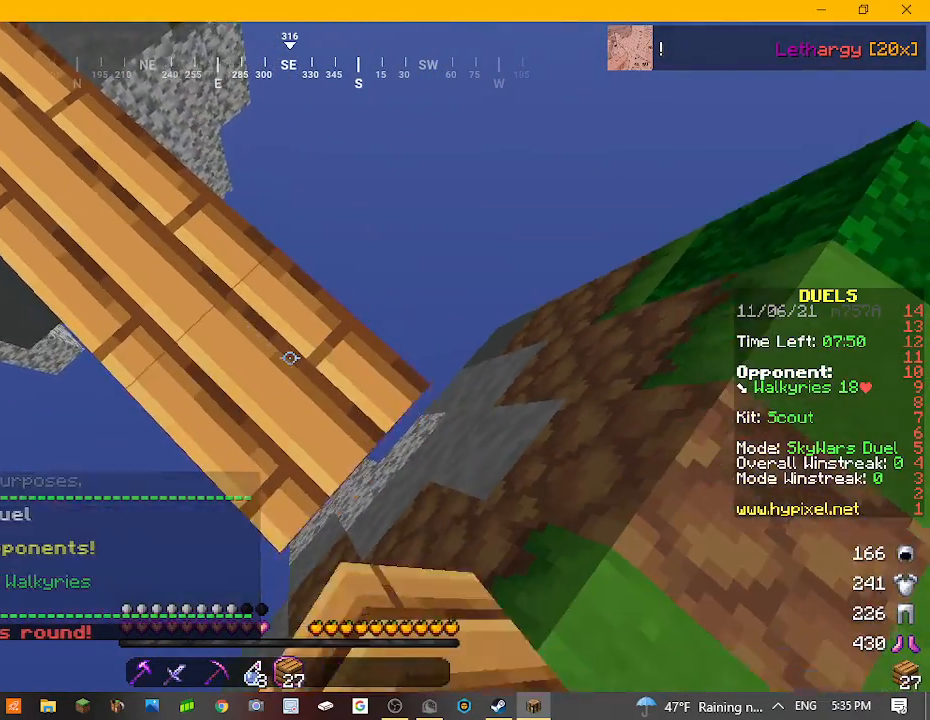
{"keys": ["d", "s"], "mouse": [], "events": [[333, "mouse_right", "down"], [467, "mouse_right", "up"]]}
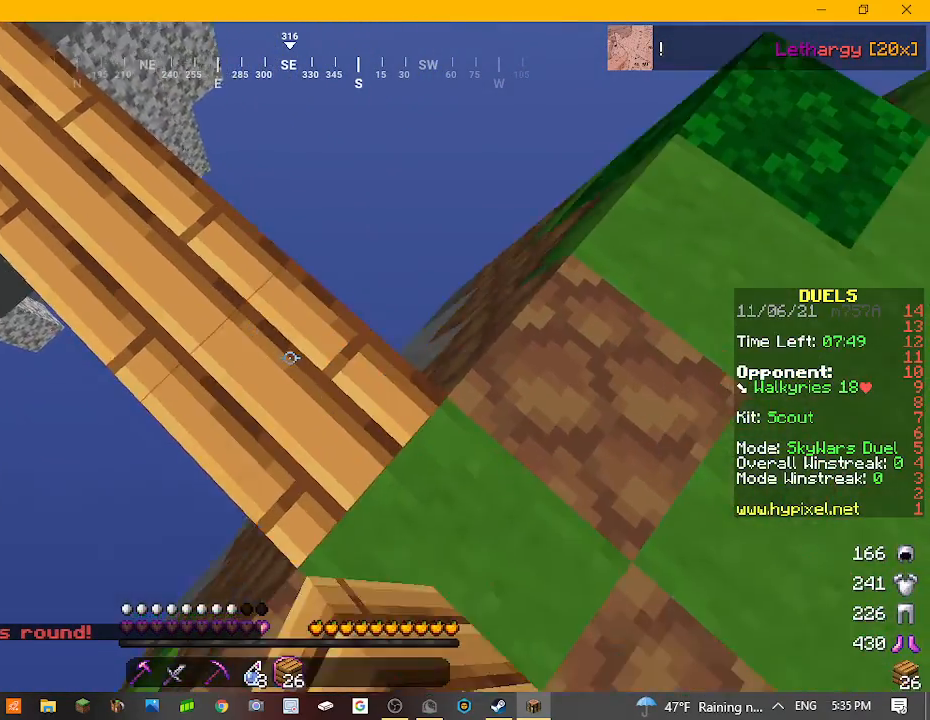
{"keys": [], "mouse": [], "events": [[200, "d", "up"], [233, "s", "up"]]}
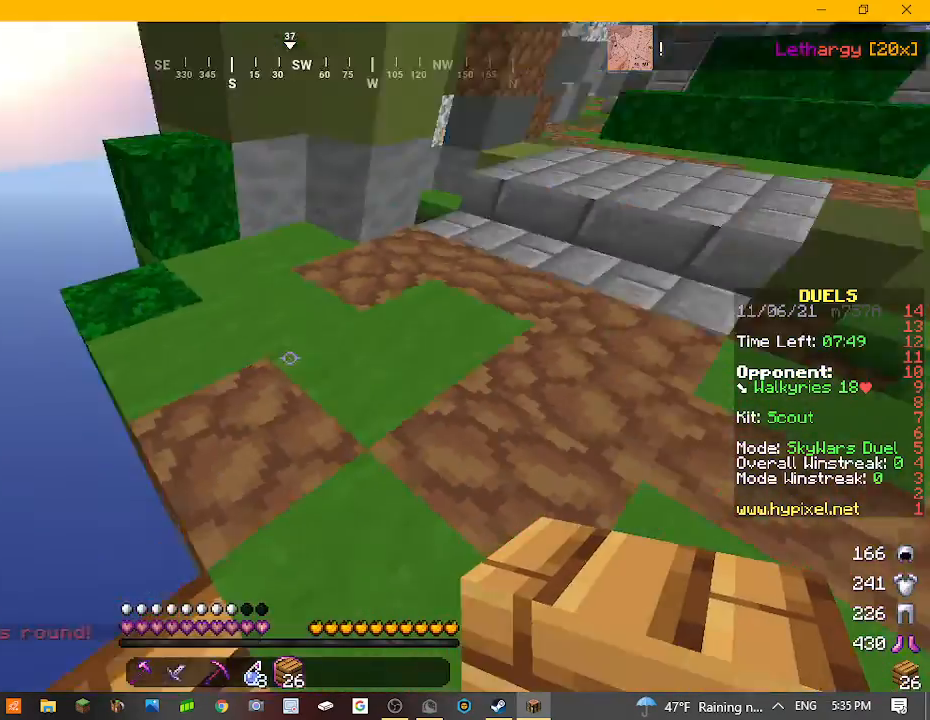
{"keys": ["w"], "mouse": [], "events": [[133, "w", "down"]]}
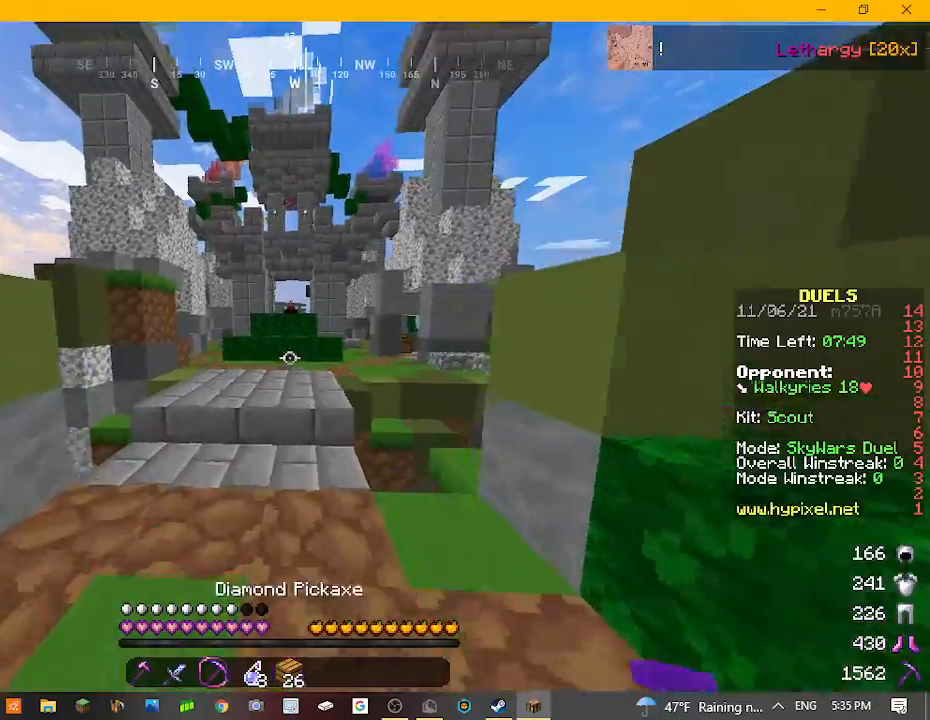
{"keys": ["w"], "mouse": [], "events": []}
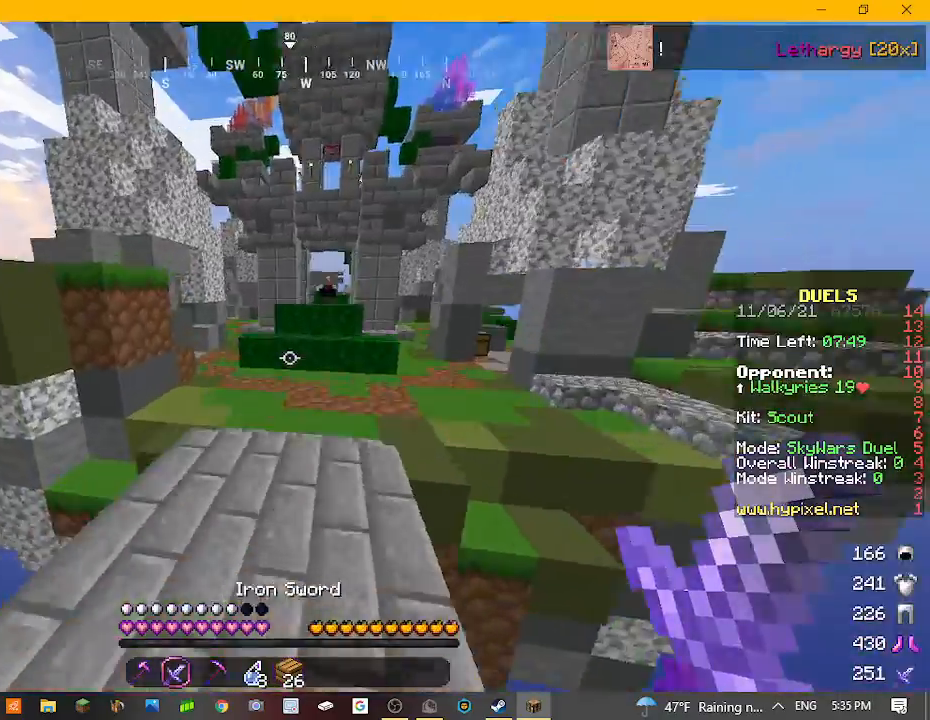
{"keys": ["w"], "mouse": [], "events": []}
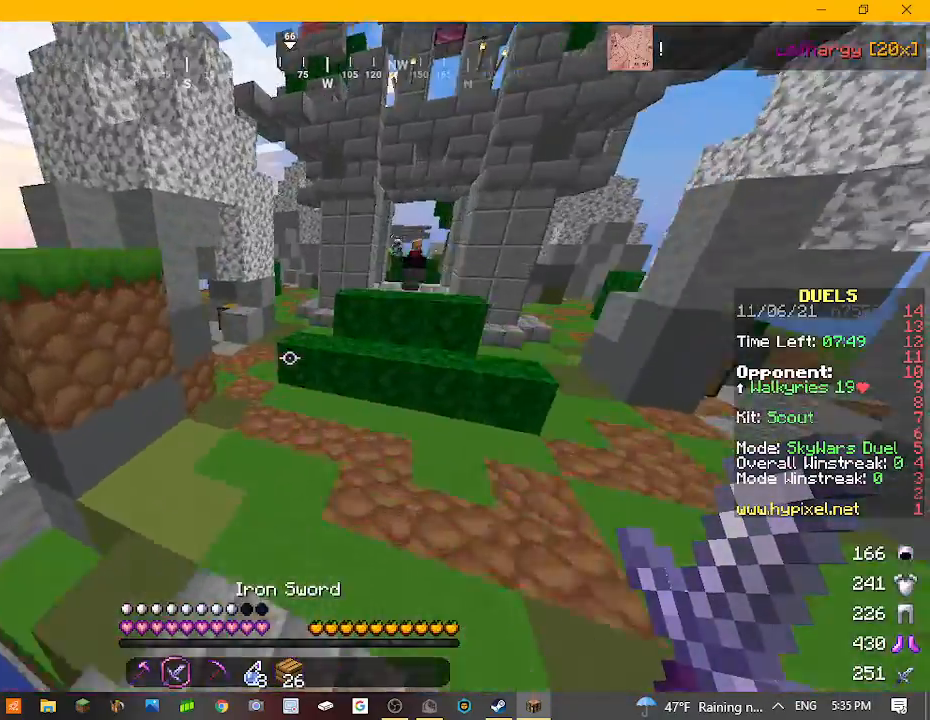
{"keys": ["w"], "mouse": [], "events": []}
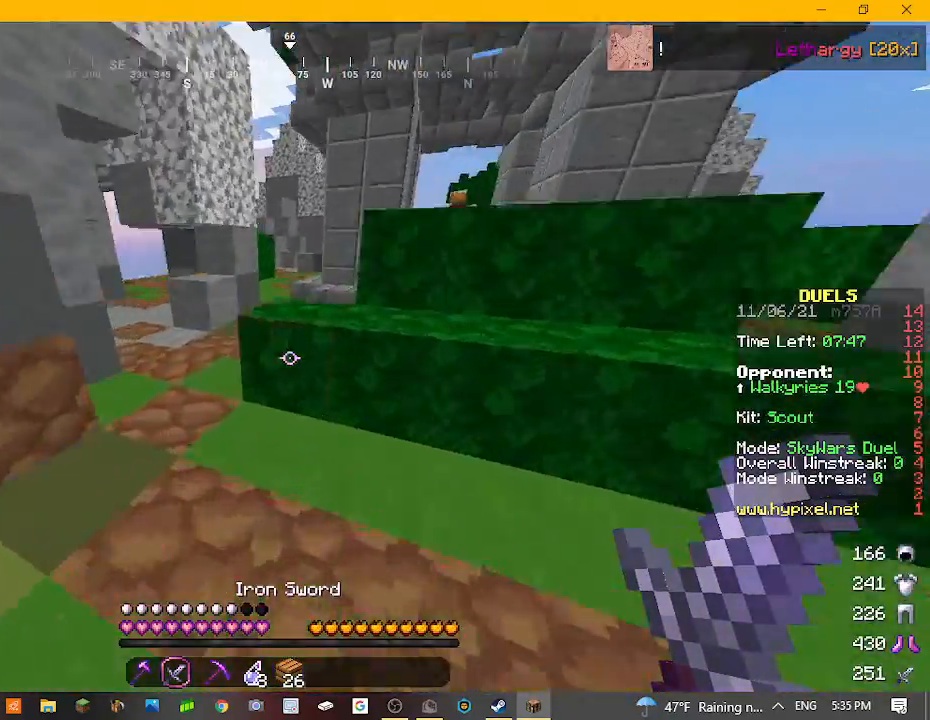
{"keys": ["w"], "mouse": [], "events": []}
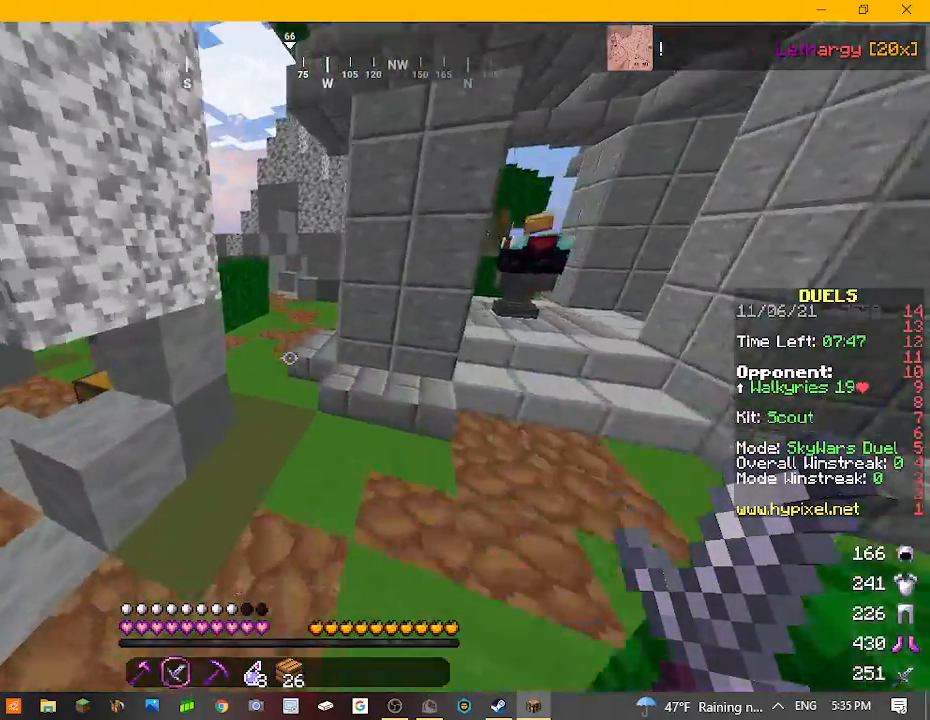
{"keys": ["w"], "mouse": [], "events": []}
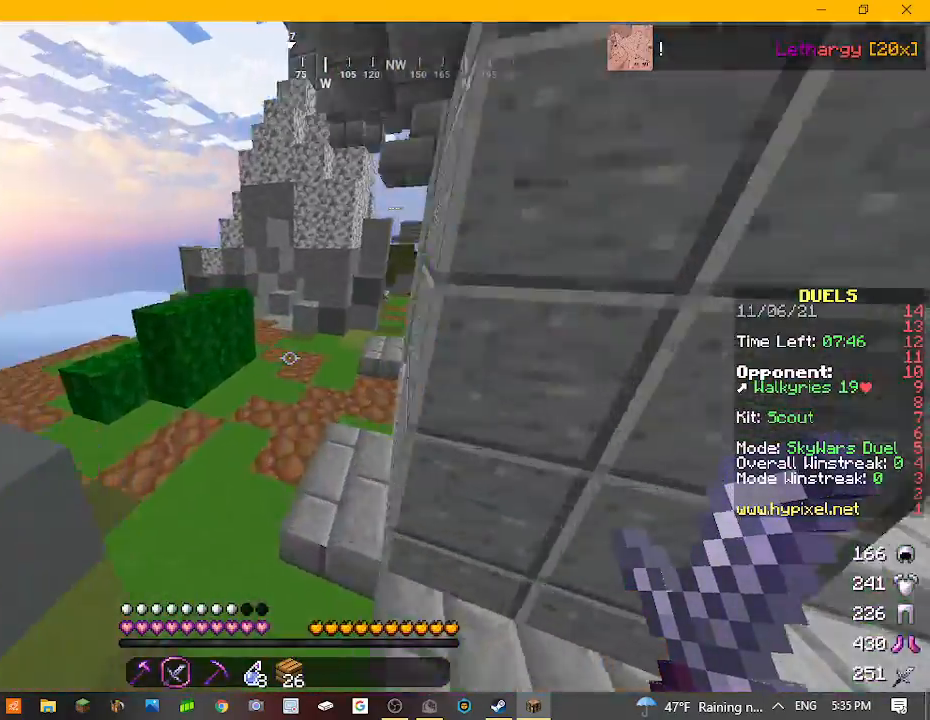
{"keys": ["w"], "mouse": [], "events": []}
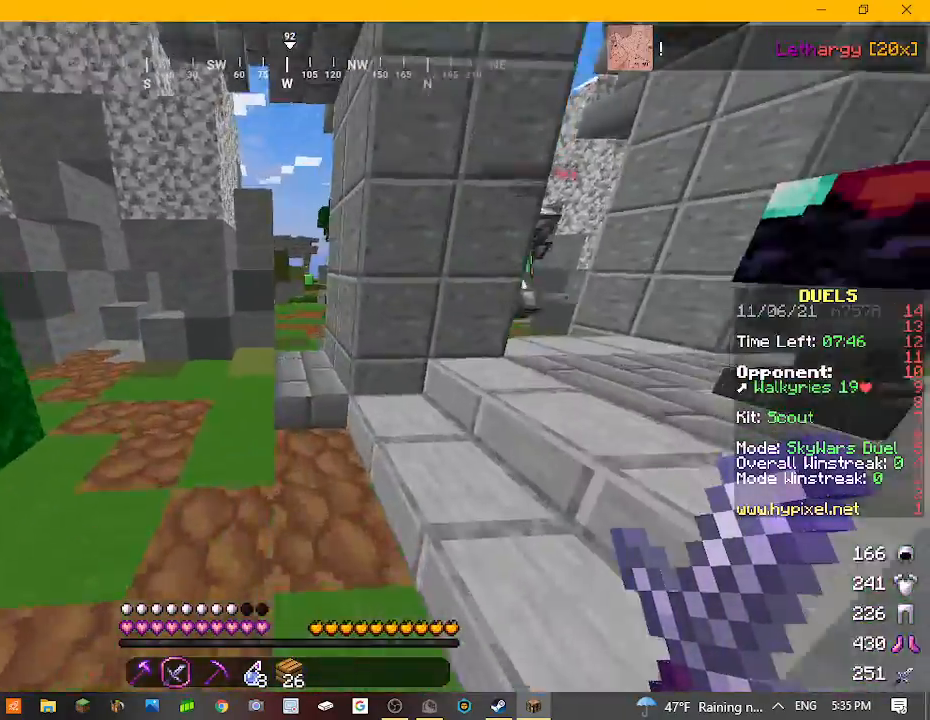
{"keys": ["a", "w"], "mouse": [], "events": [[500, "a", "down"]]}
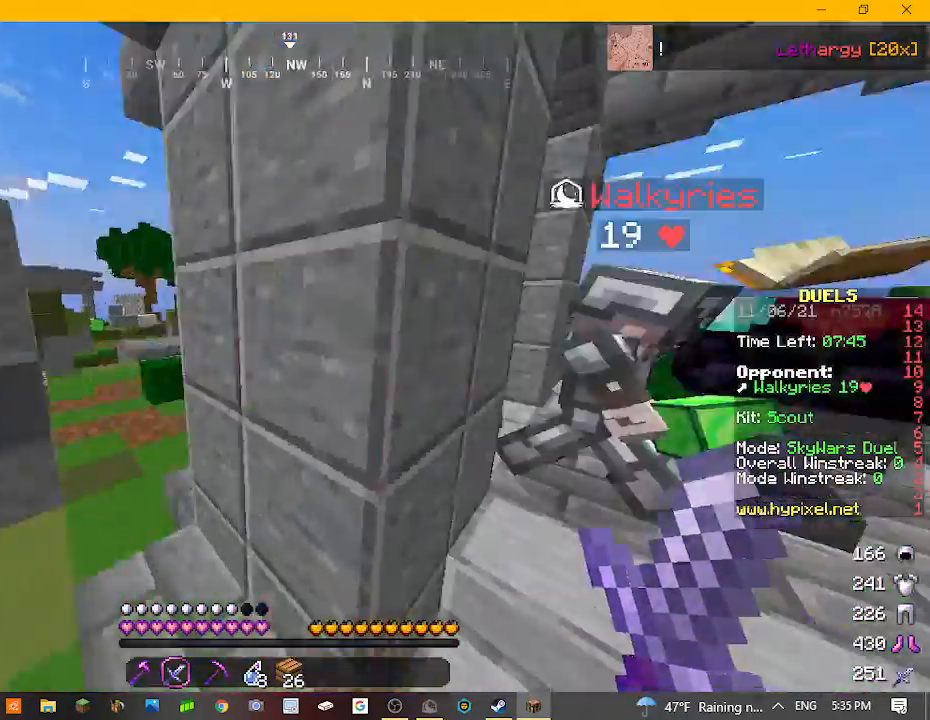
{"keys": ["d", "w"], "mouse": ["left"], "events": [[133, "w", "up"], [233, "a", "up"], [300, "w", "down"], [367, "d", "down"], [500, "mouse_left", "down"]]}
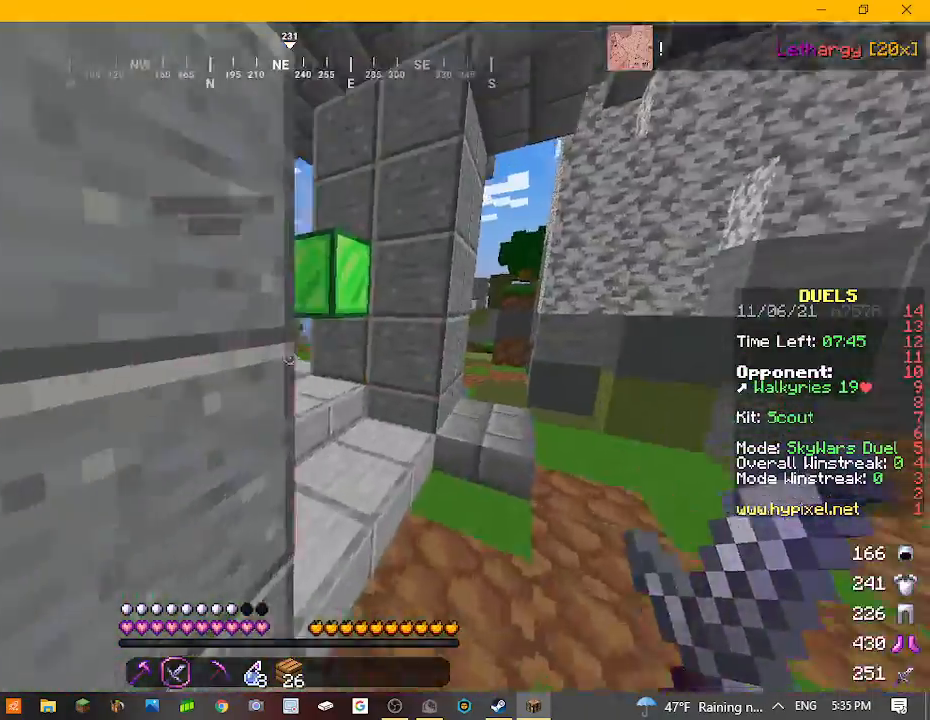
{"keys": ["a", "w"], "mouse": [], "events": [[100, "mouse_left", "up"], [367, "d", "up"], [433, "a", "down"]]}
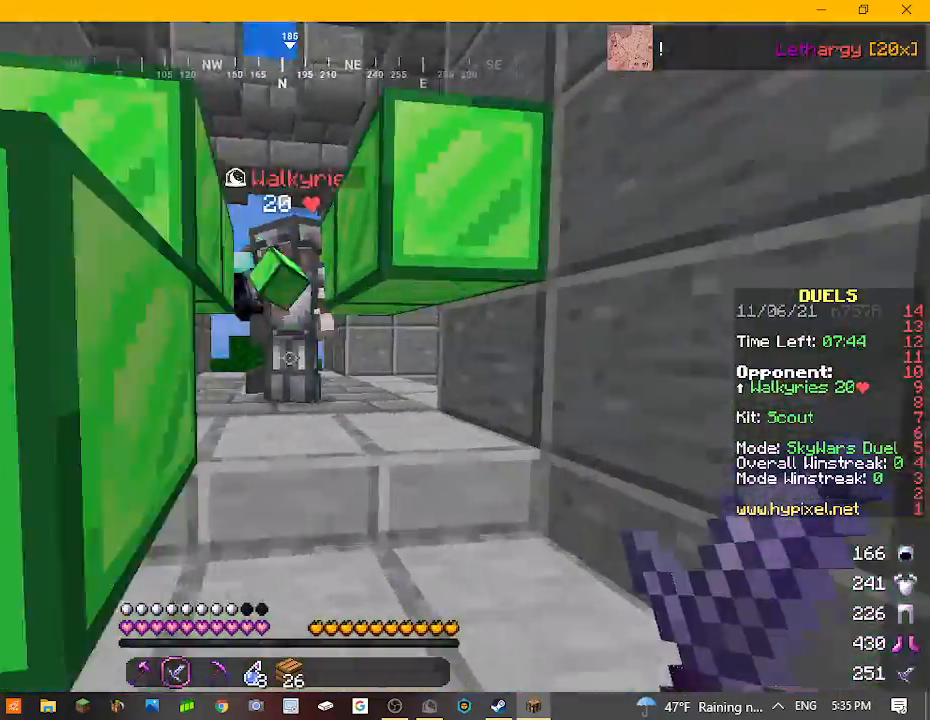
{"keys": ["d", "w"], "mouse": [], "events": [[33, "mouse_left", "down"], [267, "a", "up"], [300, "mouse_left", "up"], [333, "d", "down"], [367, "mouse_left", "down"], [467, "mouse_left", "up"]]}
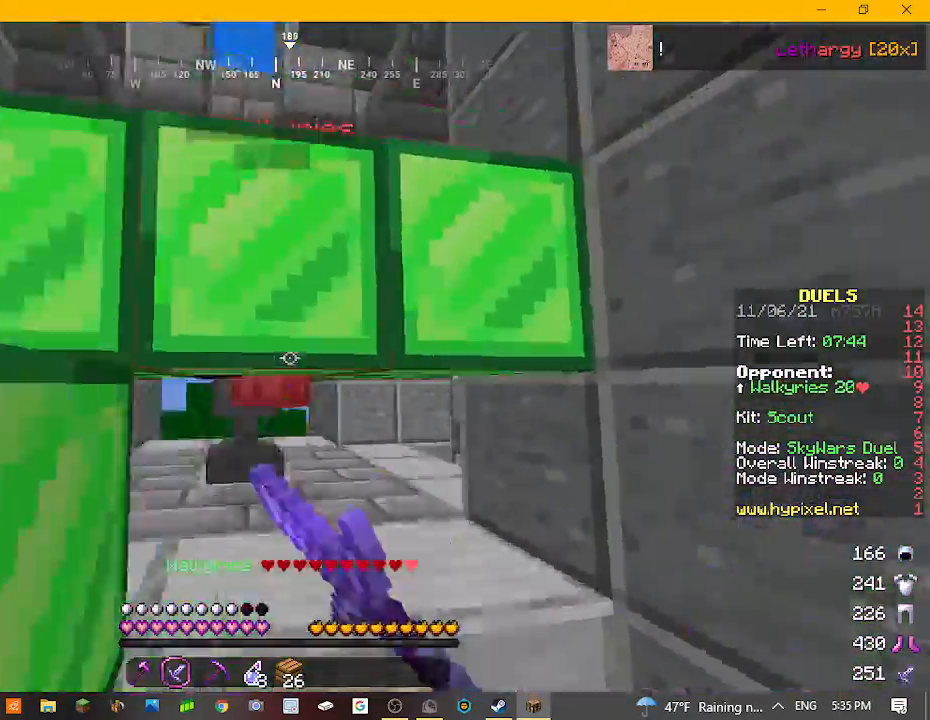
{"keys": [], "mouse": [], "events": [[133, "d", "up"], [400, "mouse_left", "down"], [400, "w", "up"], [500, "mouse_left", "up"]]}
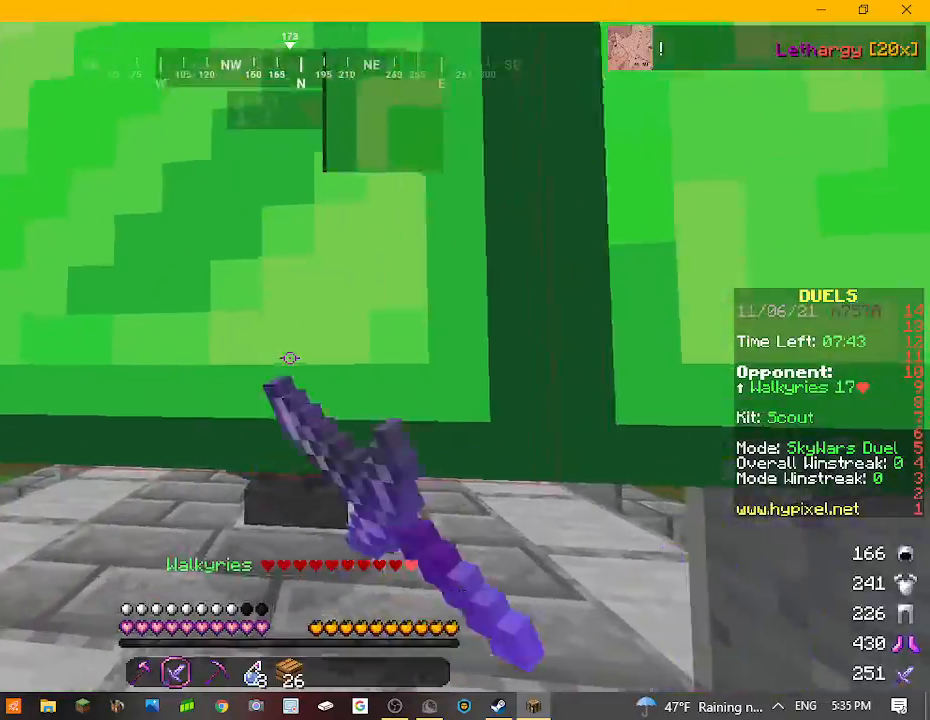
{"keys": ["w"], "mouse": ["left"], "events": [[33, "s", "down"], [267, "mouse_left", "down"], [400, "s", "up"], [467, "w", "down"]]}
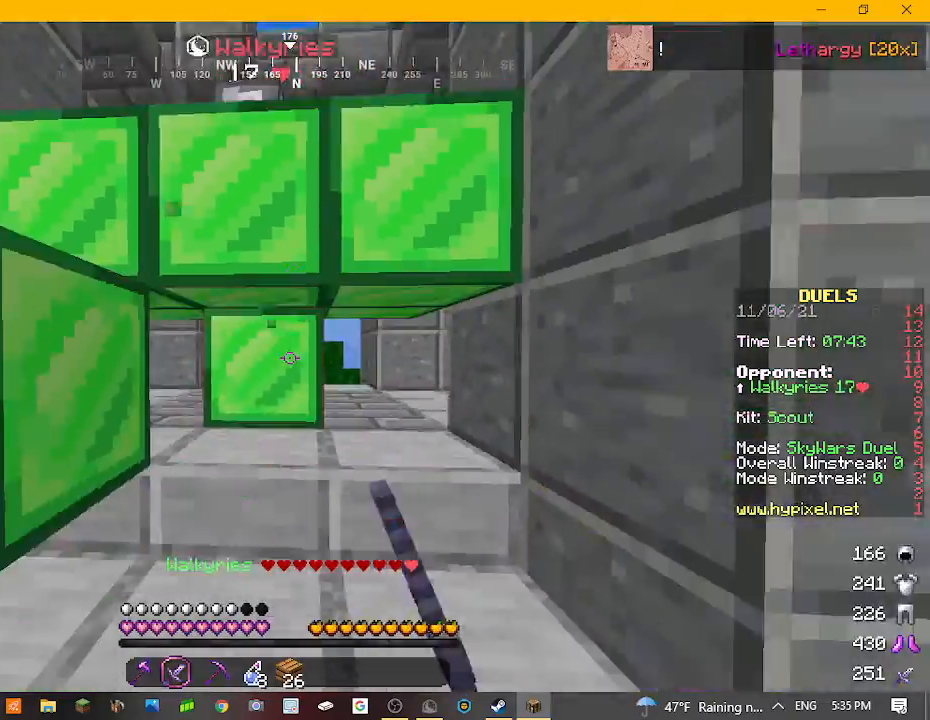
{"keys": ["a", "s"], "mouse": [], "events": [[33, "mouse_left", "up"], [100, "mouse_left", "down"], [233, "mouse_left", "up"], [233, "w", "up"], [333, "s", "down"], [367, "a", "down"]]}
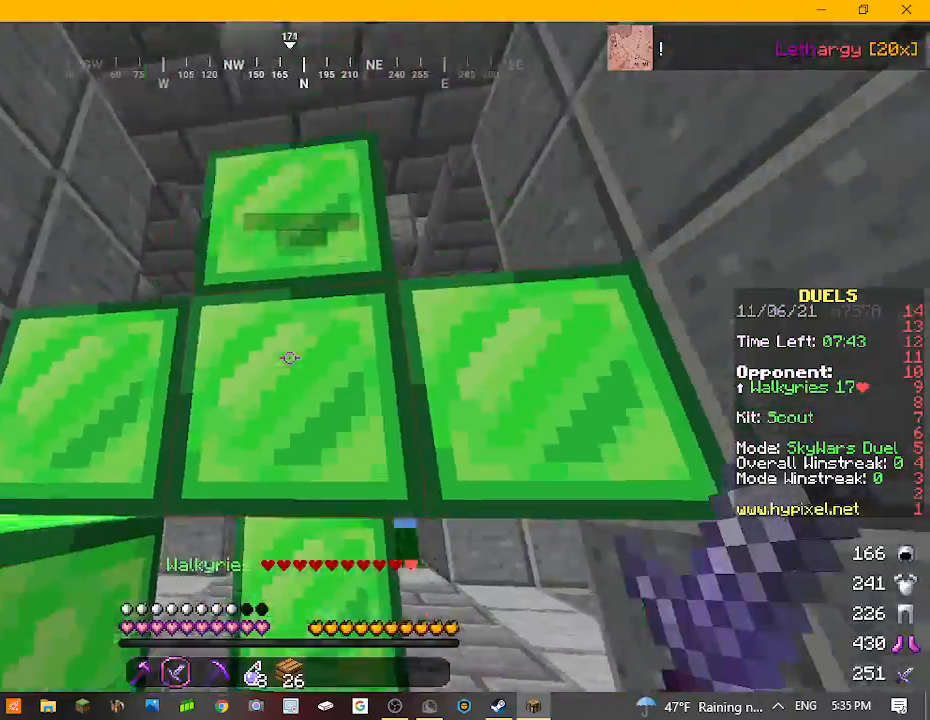
{"keys": ["a", "s"], "mouse": [], "events": [[67, "a", "up"], [400, "mouse_left", "down"], [433, "a", "down"], [500, "mouse_left", "up"]]}
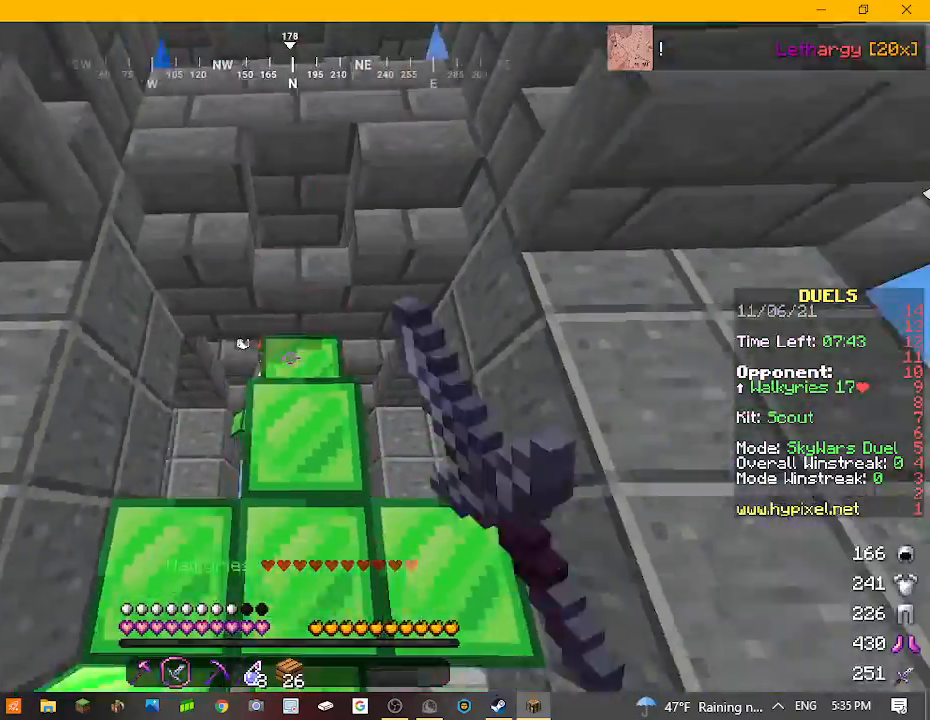
{"keys": ["a", "w"], "mouse": [], "events": [[133, "s", "up"], [200, "w", "down"]]}
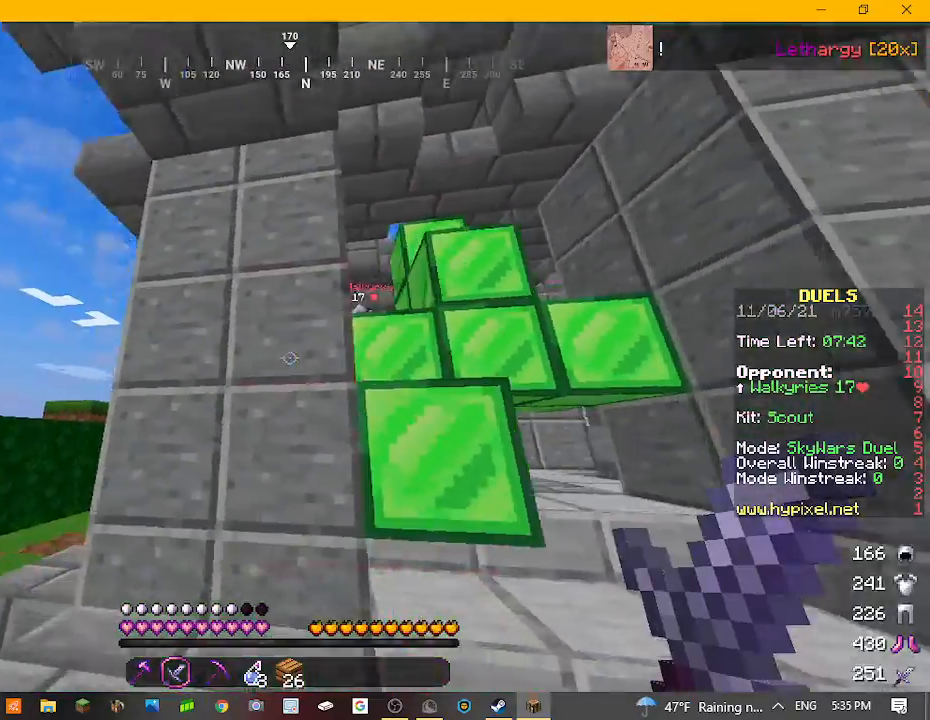
{"keys": ["a", "w"], "mouse": [], "events": []}
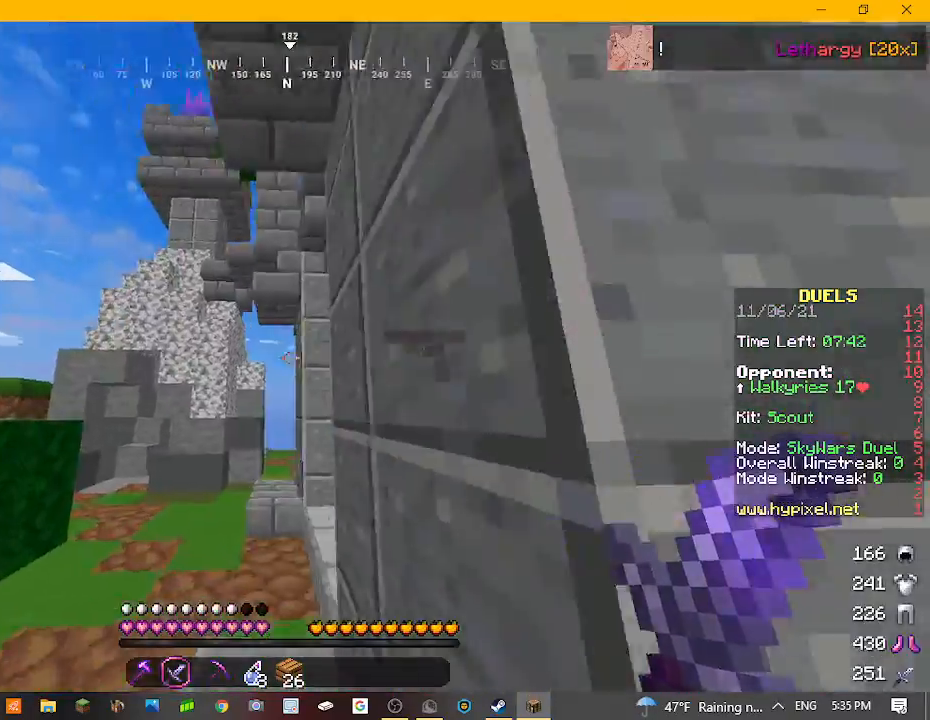
{"keys": ["a", "w"], "mouse": [], "events": []}
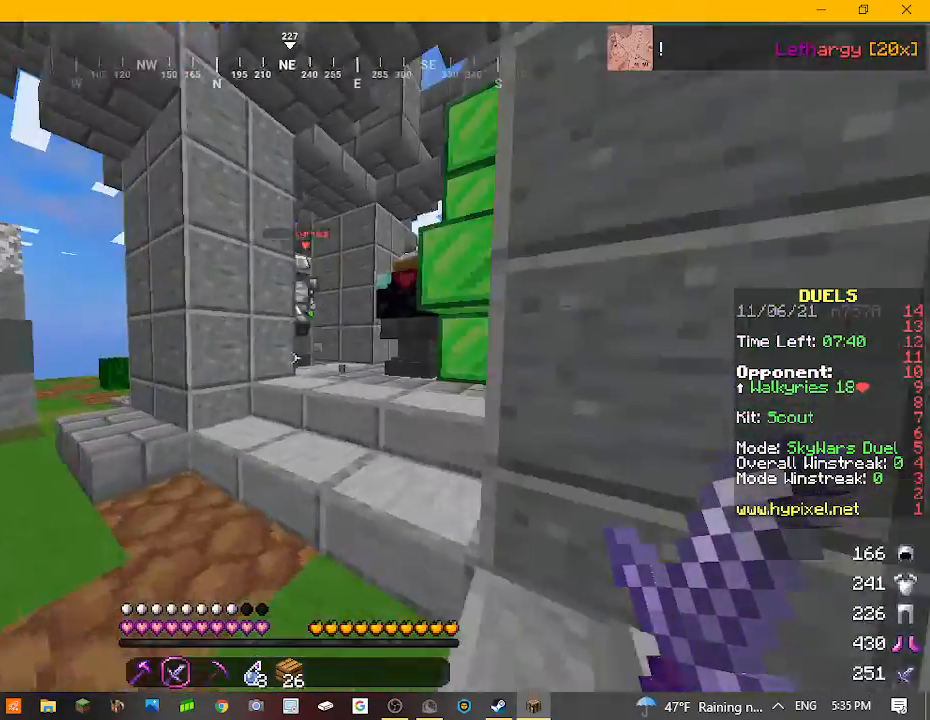
{"keys": ["d", "w"], "mouse": [], "events": [[33, "a", "up"], [333, "d", "down"]]}
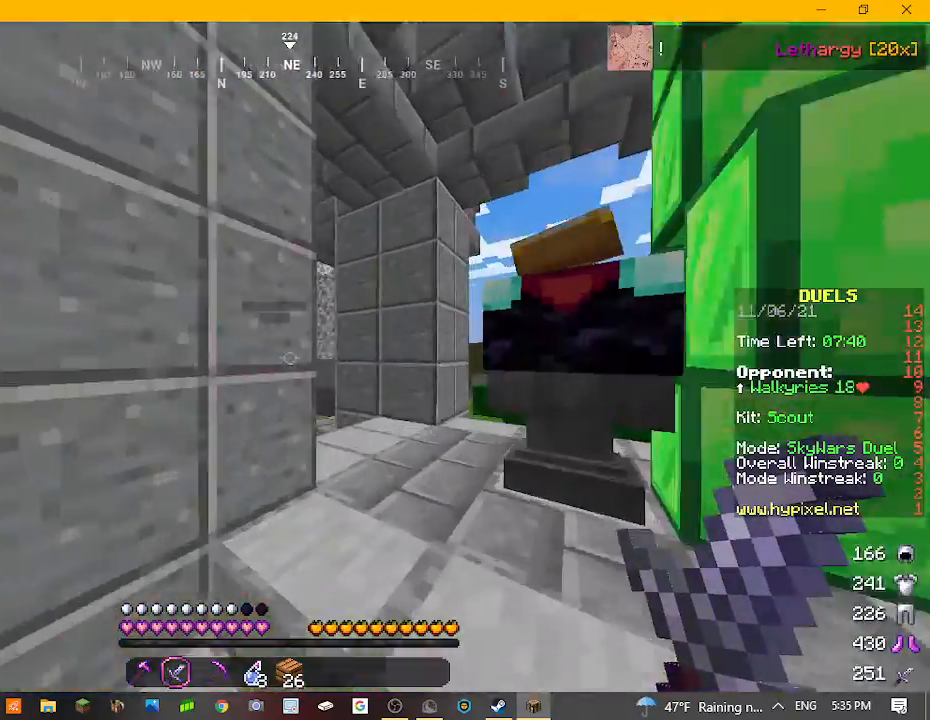
{"keys": ["w"], "mouse": [], "events": [[367, "d", "up"]]}
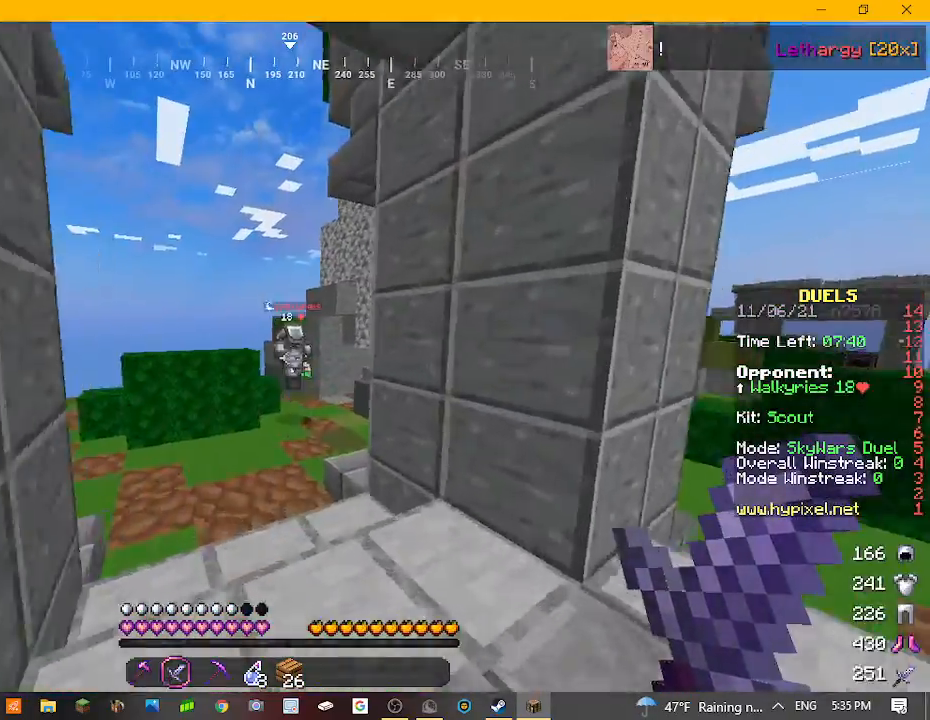
{"keys": ["w"], "mouse": [], "events": []}
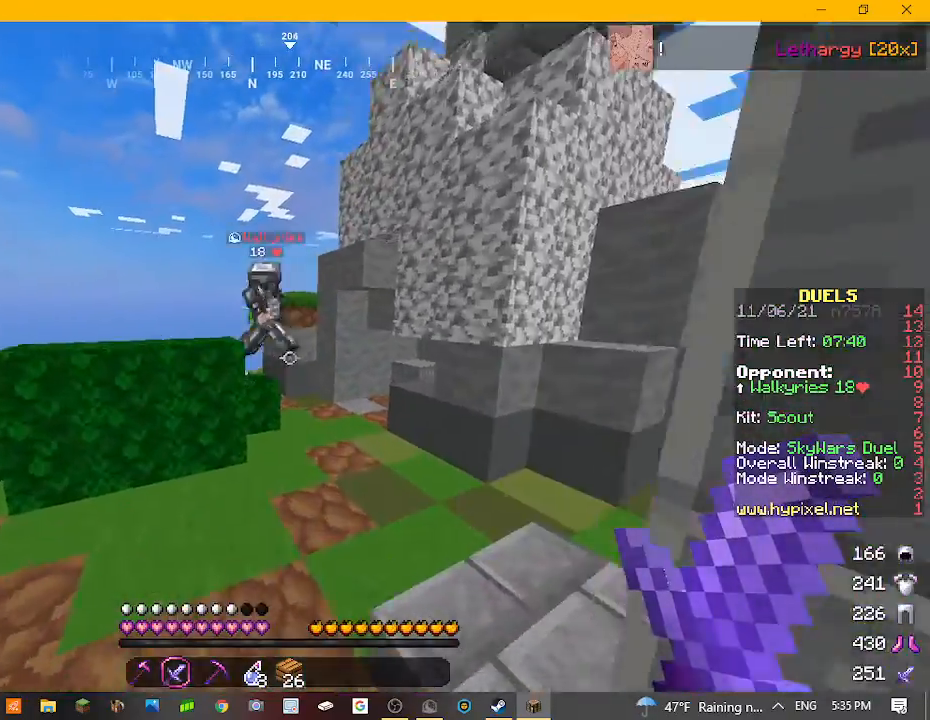
{"keys": ["d", "w"], "mouse": [], "events": [[367, "d", "down"]]}
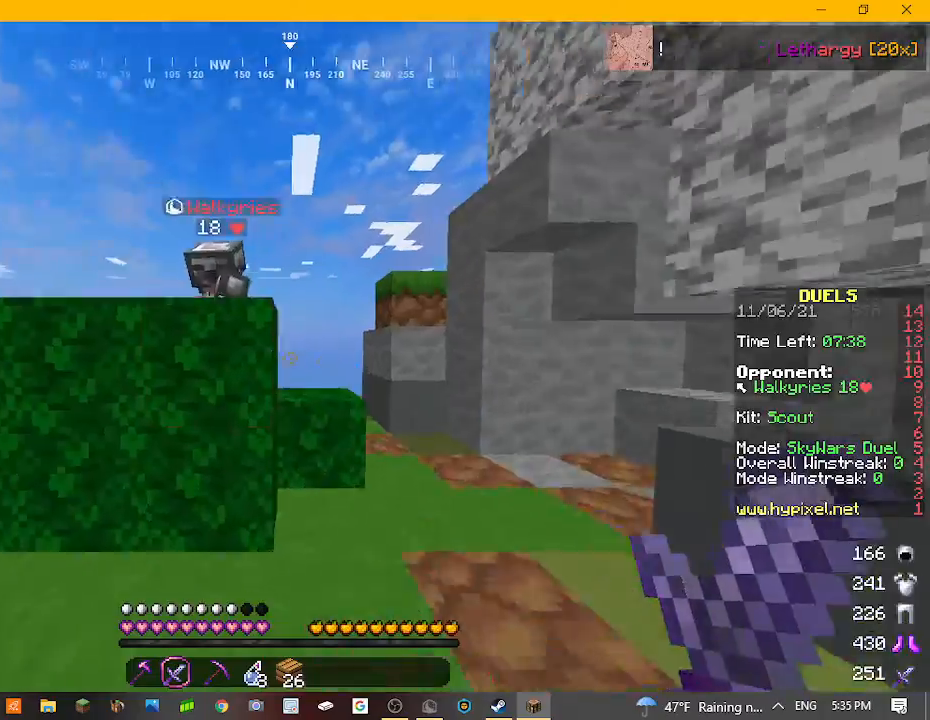
{"keys": ["w"], "mouse": [], "events": [[100, "d", "up"]]}